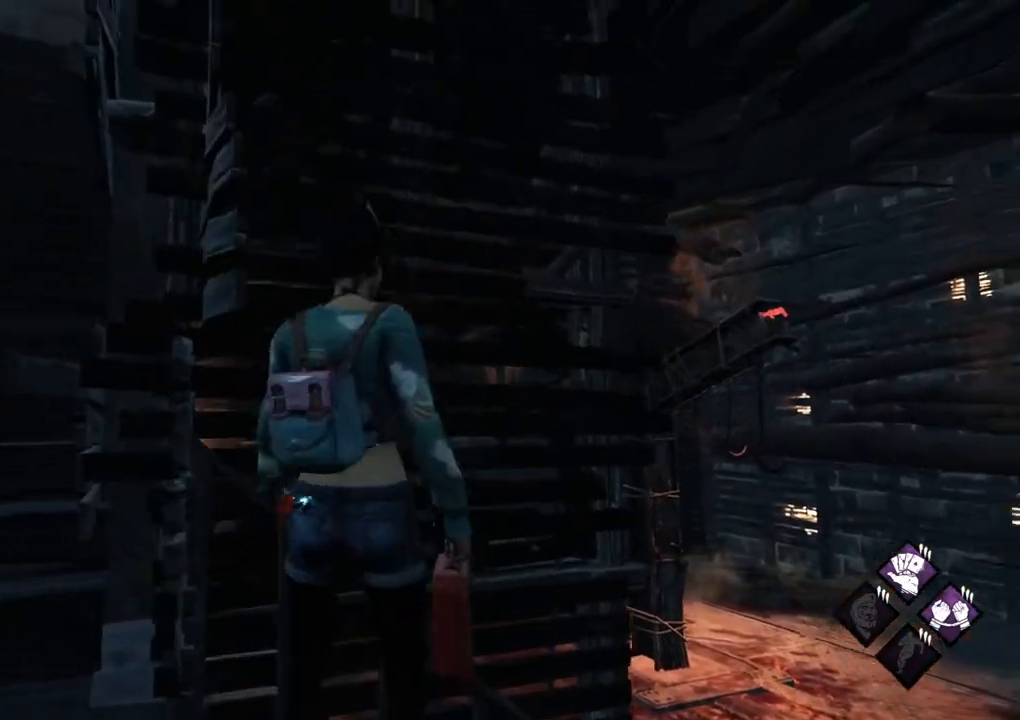
Gameplay with keyboard and mouse; each line is a JSON object with the keys and mouse buttons held at the frame after it. "events" lists presses ("down") and releases ("up") of "1", "2", "3", "4", "5", "a", "alt", "c", "caps_lock", "ctrl", "d", "e", "f", "g", "q", "r", "s", "shift", "space", "t", "tab", "v", "w", "x", "z", "mouse_left", "mouse_wheel" and "mouse_right" between this image and that frame as [ms after this image, input, new state], when the widget could be followed in between. "mouse_left", "mouse_wheel", "mouse_right" = the "left", "wheel", "right" buttons of the "mouse" list. No other keys are recorded. "wheel" means that the mouse wheel is clicked or scrolled. "mouse_move" is the direction in which the mouse moves at that frame (one of eight, or "still"), when it could be read.
{"keys": [], "mouse": [], "mouse_move": "still", "events": []}
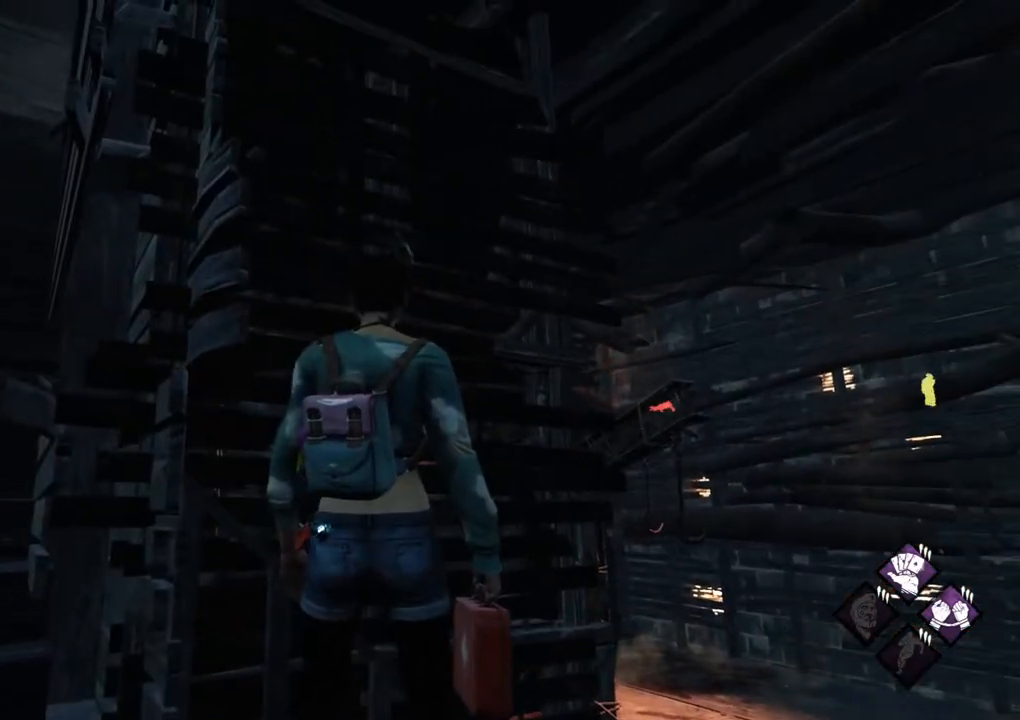
{"keys": [], "mouse": [], "mouse_move": "down-left", "events": []}
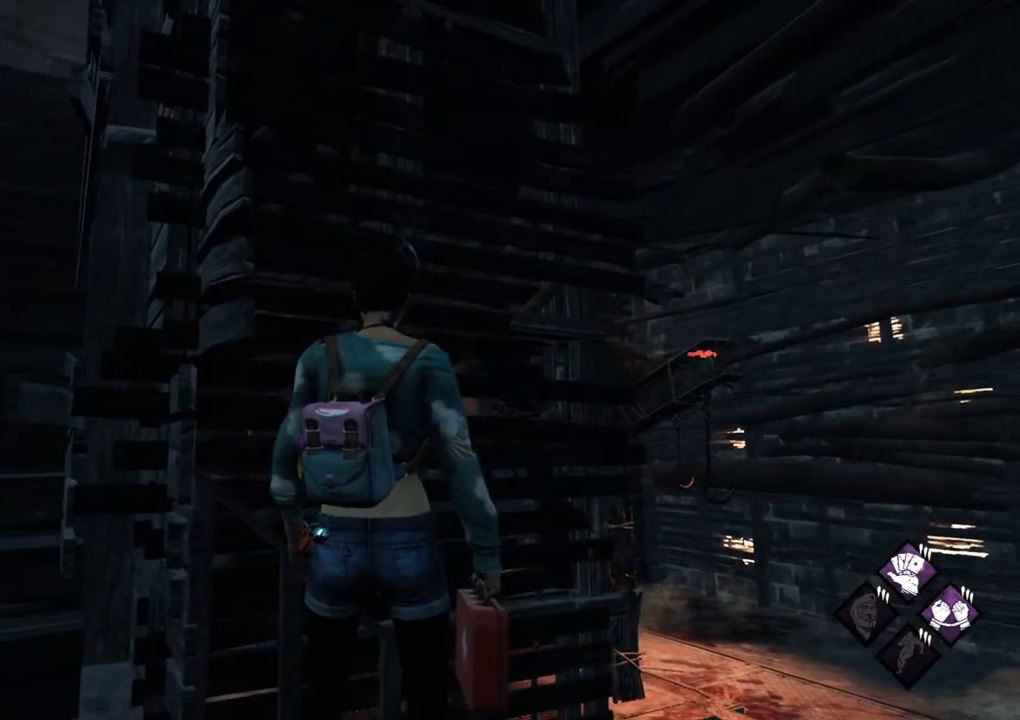
{"keys": [], "mouse": [], "mouse_move": "right", "events": []}
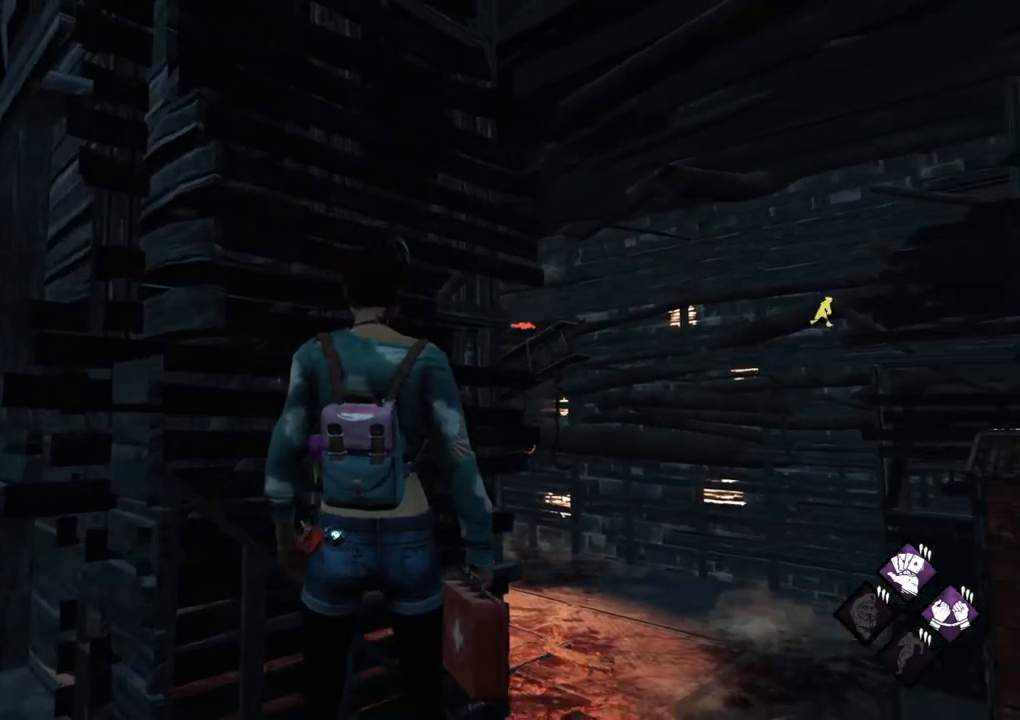
{"keys": [], "mouse": [], "mouse_move": "still", "events": []}
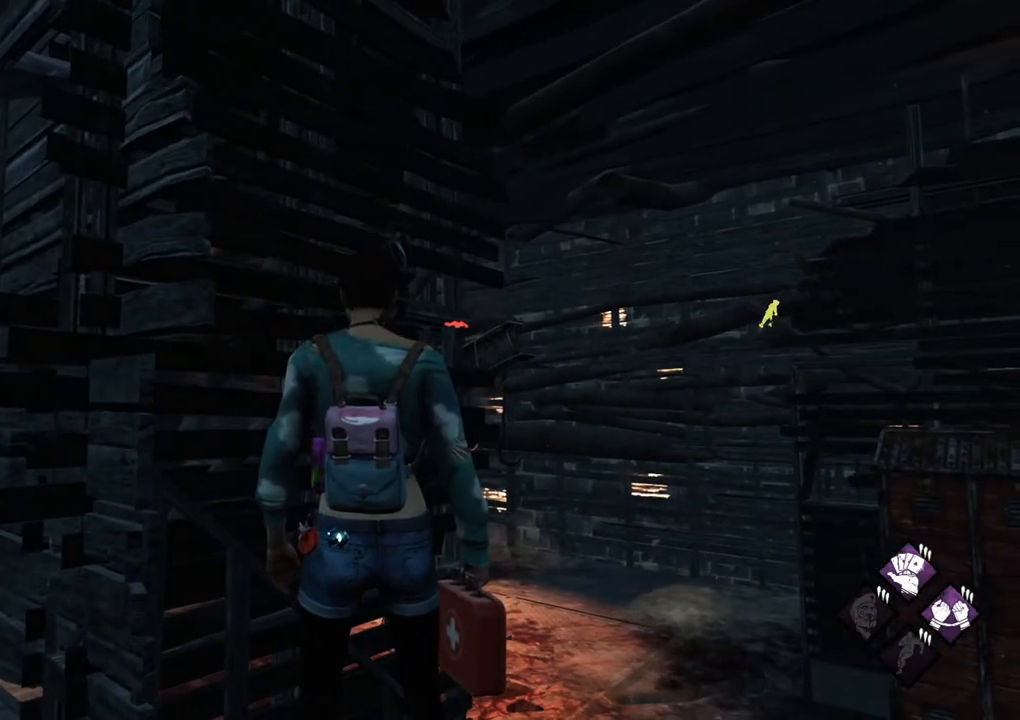
{"keys": [], "mouse": [], "mouse_move": "still", "events": []}
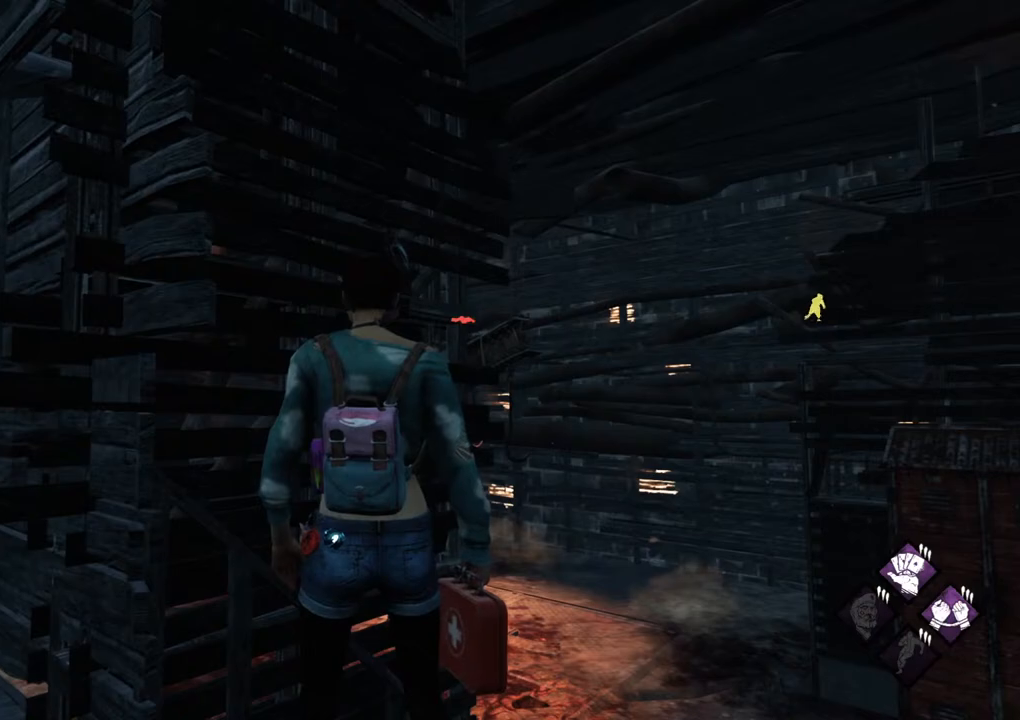
{"keys": ["a", "s"], "mouse": [], "mouse_move": "left", "events": [[250, "d", "down"], [400, "d", "up"], [484, "a", "down"], [484, "s", "down"]]}
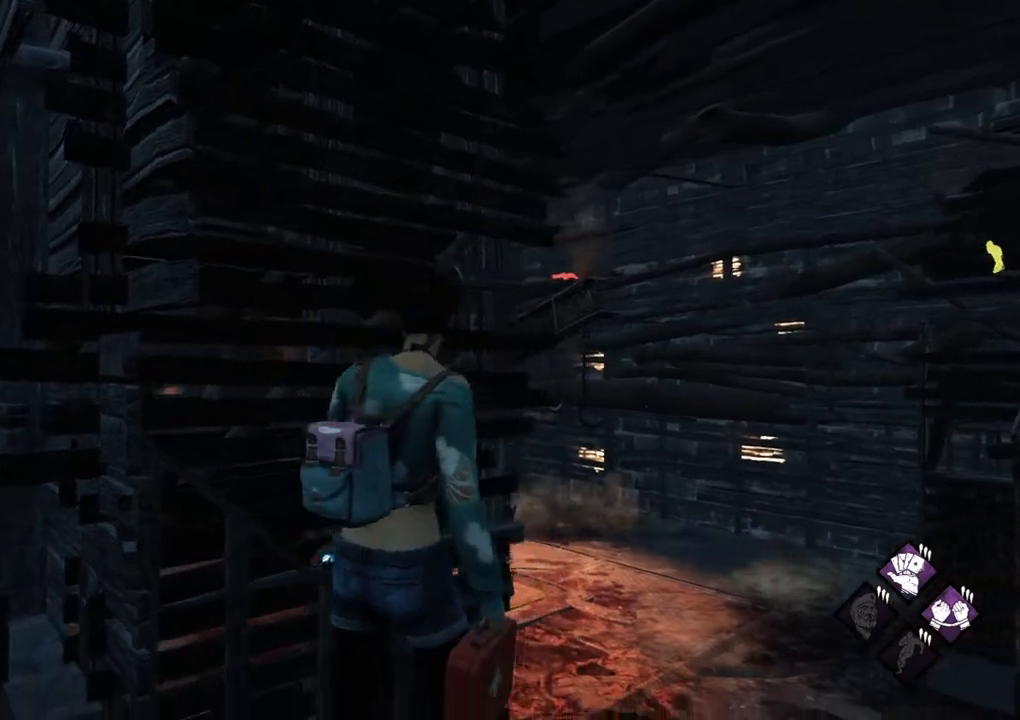
{"keys": ["d", "w"], "mouse": [], "mouse_move": "up-right", "events": [[184, "s", "up"], [267, "a", "up"], [317, "d", "down"], [467, "w", "down"]]}
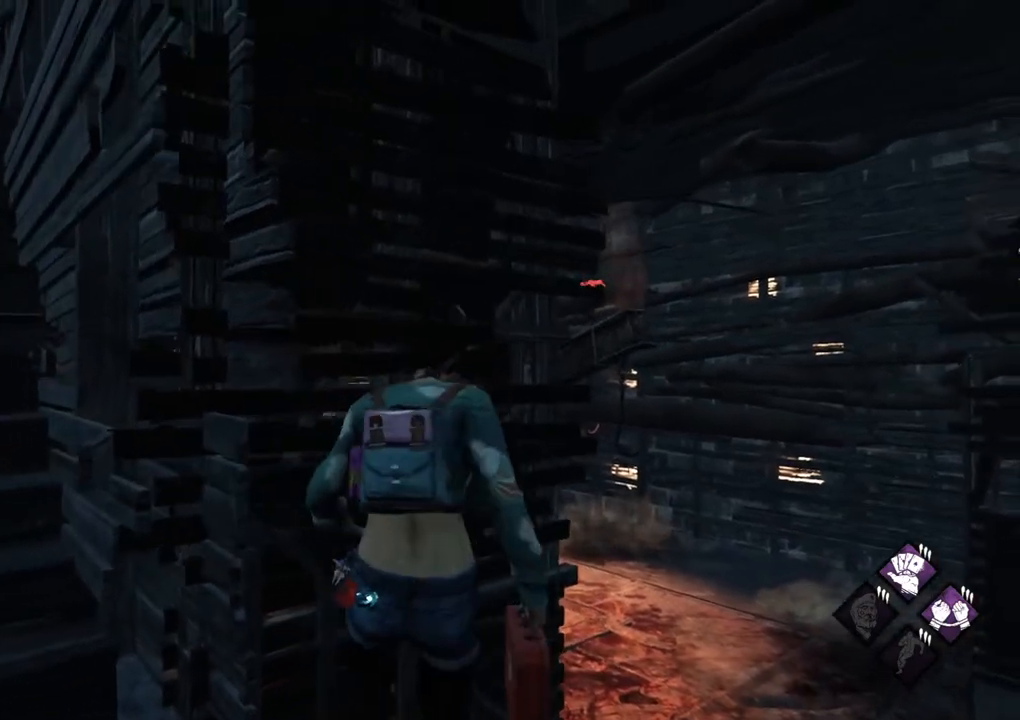
{"keys": ["a"], "mouse": [], "mouse_move": "still", "events": [[100, "w", "up"], [234, "s", "down"], [284, "d", "up"], [334, "a", "down"], [434, "s", "up"]]}
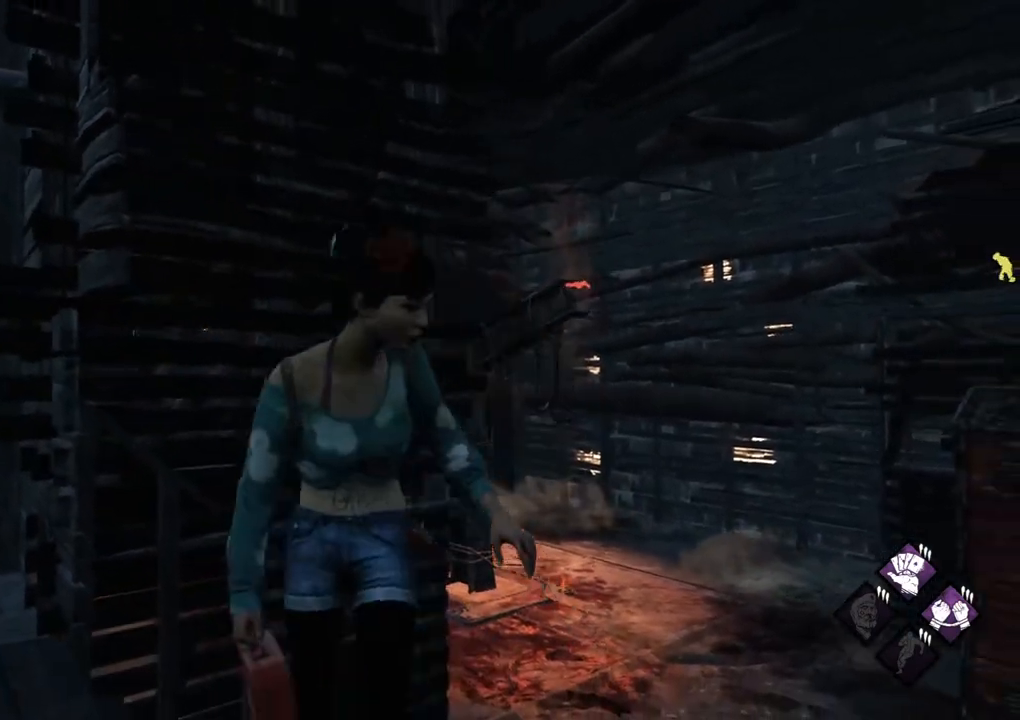
{"keys": ["d", "s"], "mouse": [], "mouse_move": "left", "events": [[117, "w", "down"], [167, "a", "up"], [200, "d", "down"], [300, "w", "up"], [484, "s", "down"]]}
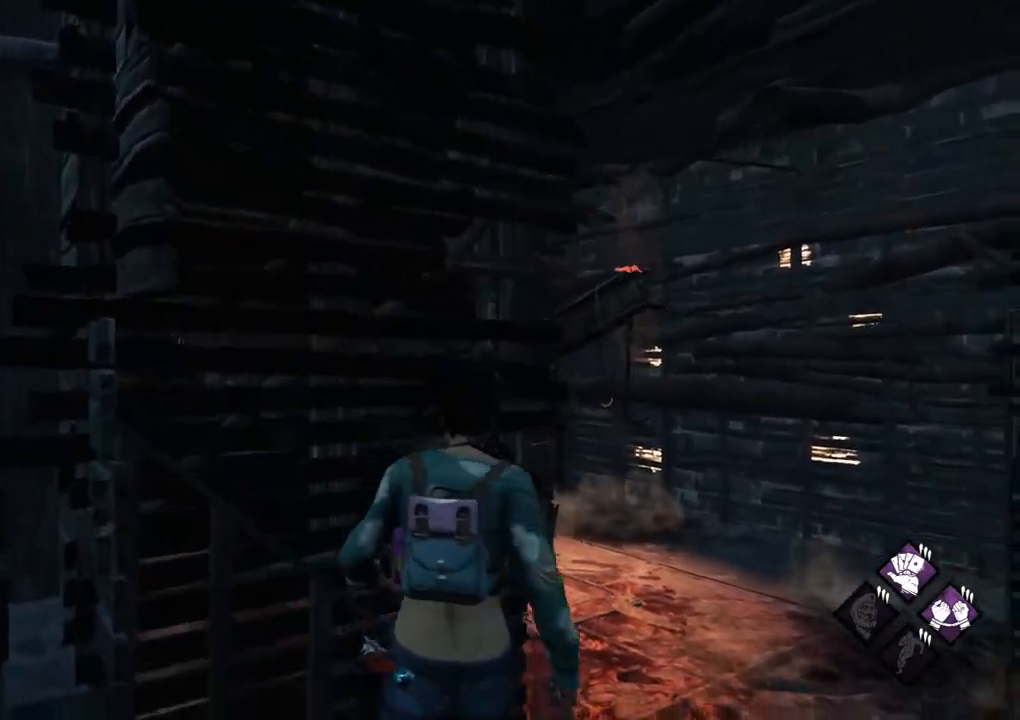
{"keys": ["a"], "mouse": [], "mouse_move": "left", "events": [[84, "d", "up"], [134, "a", "down"], [217, "s", "up"]]}
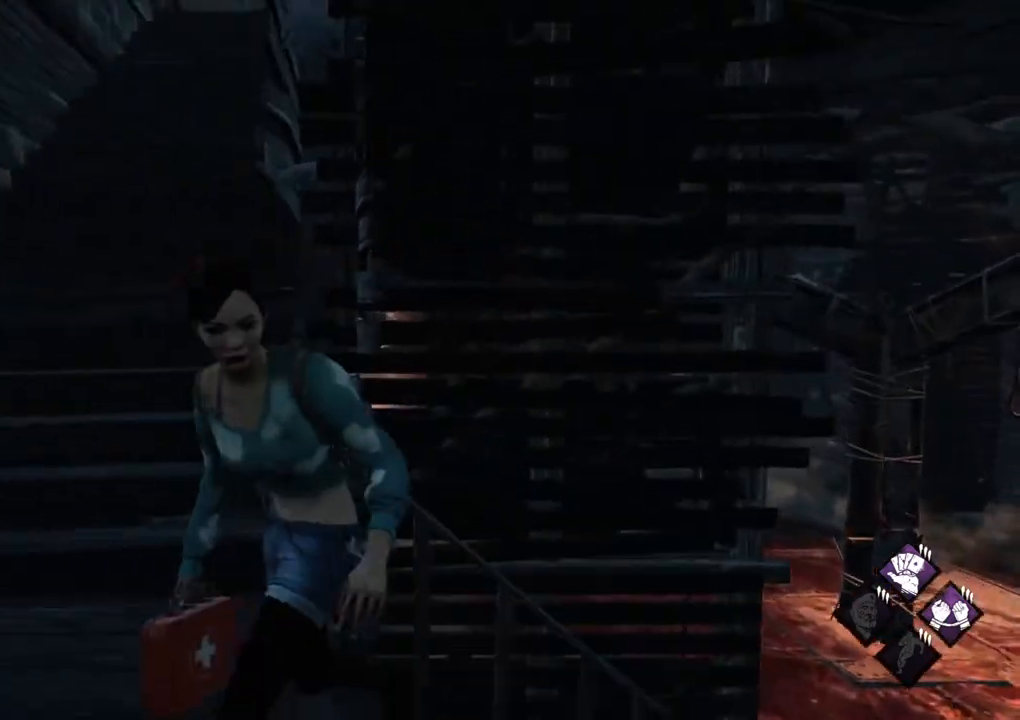
{"keys": ["w"], "mouse": [], "mouse_move": "up-right", "events": [[100, "w", "down"], [234, "a", "up"]]}
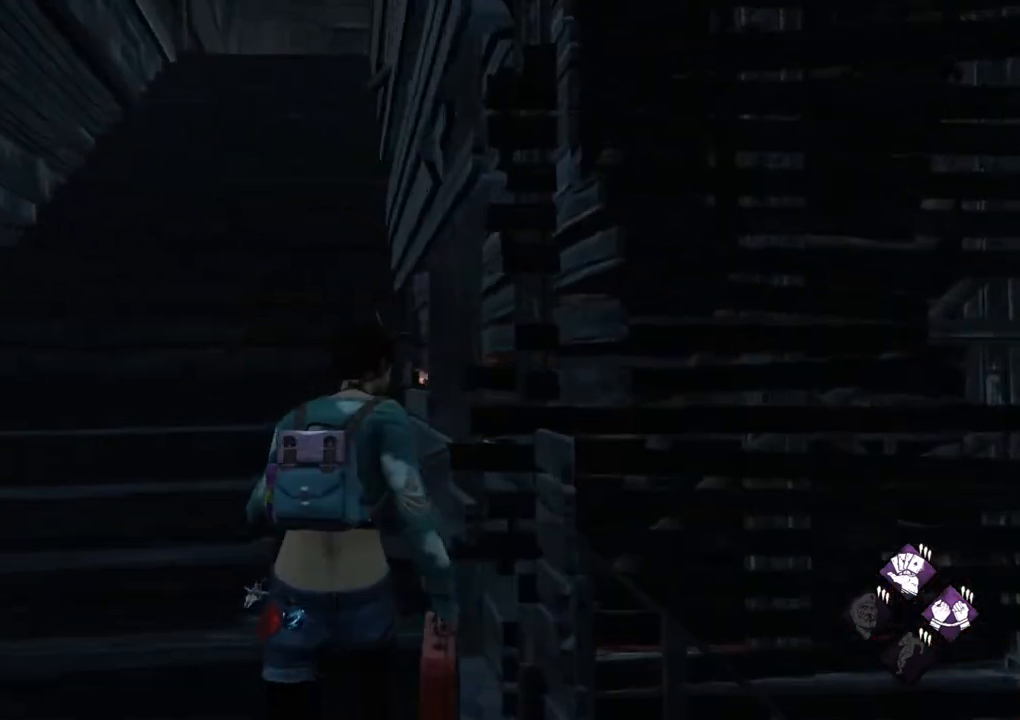
{"keys": ["w"], "mouse": [], "mouse_move": "still", "events": []}
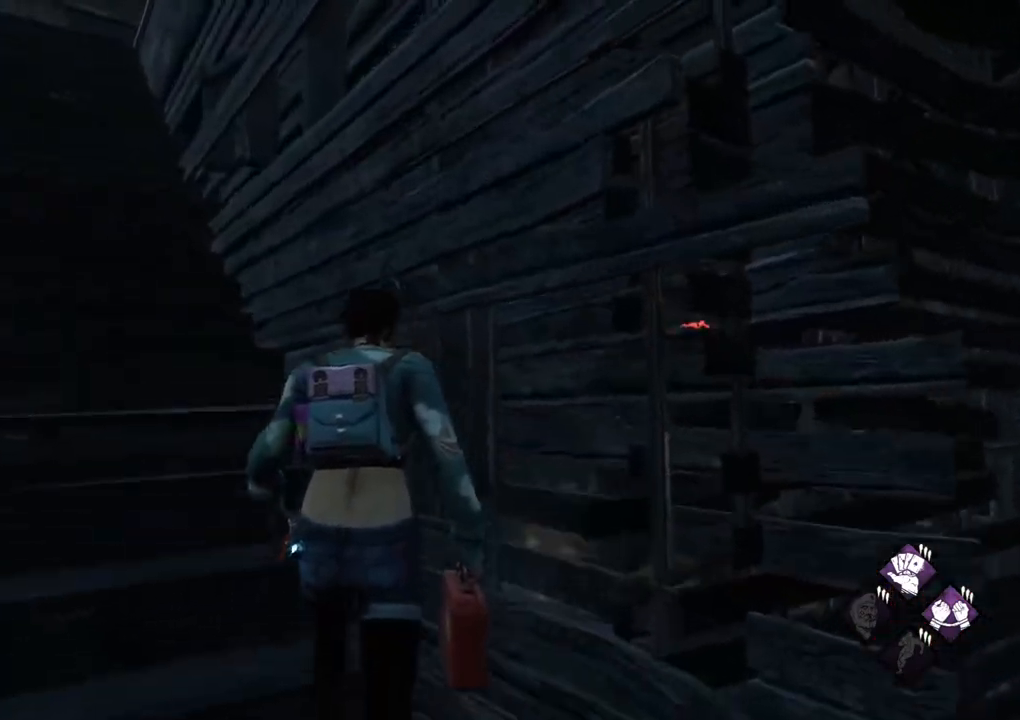
{"keys": ["w"], "mouse": [], "mouse_move": "still", "events": []}
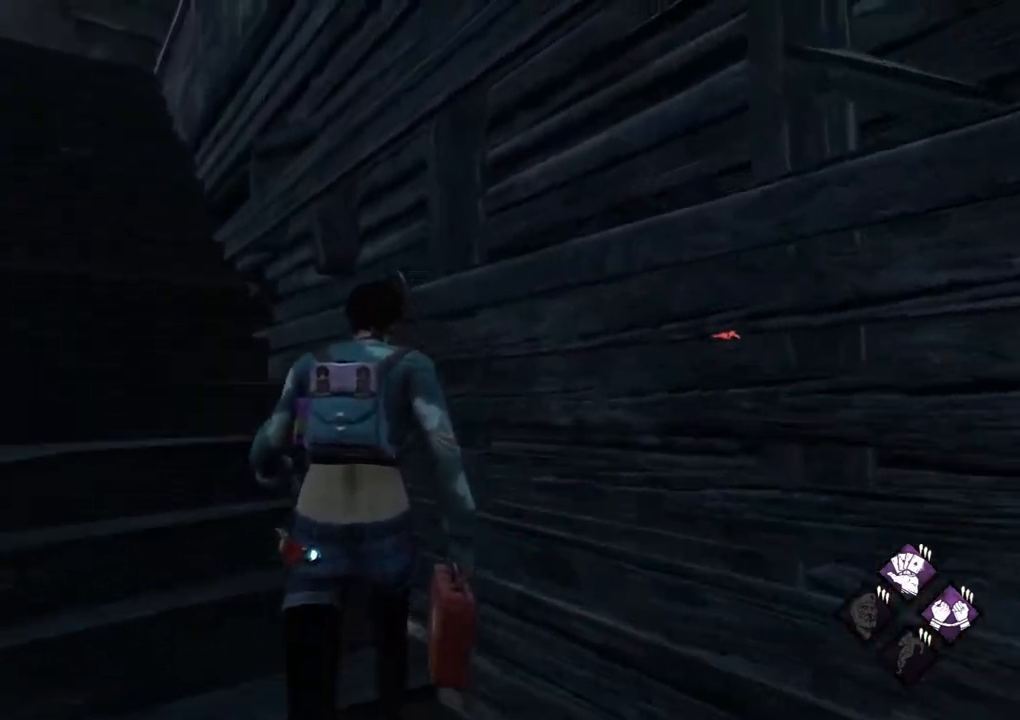
{"keys": ["a", "shift", "w"], "mouse": [], "mouse_move": "still", "events": [[150, "a", "down"], [384, "shift", "down"]]}
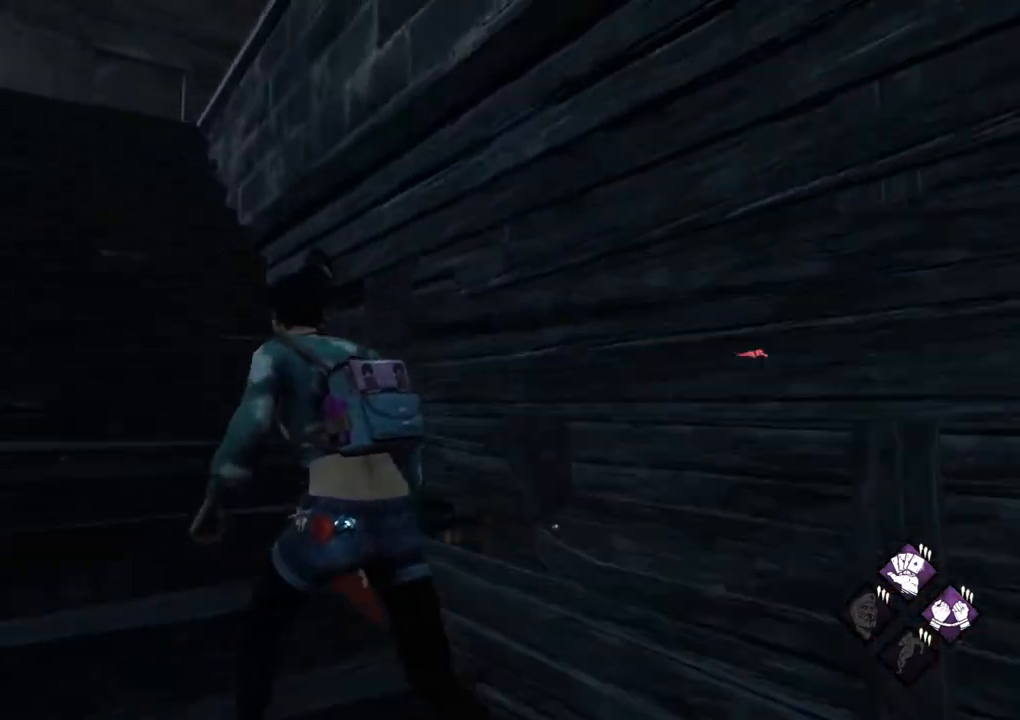
{"keys": ["a", "shift", "w"], "mouse": [], "mouse_move": "down-right", "events": [[117, "a", "up"], [350, "a", "down"]]}
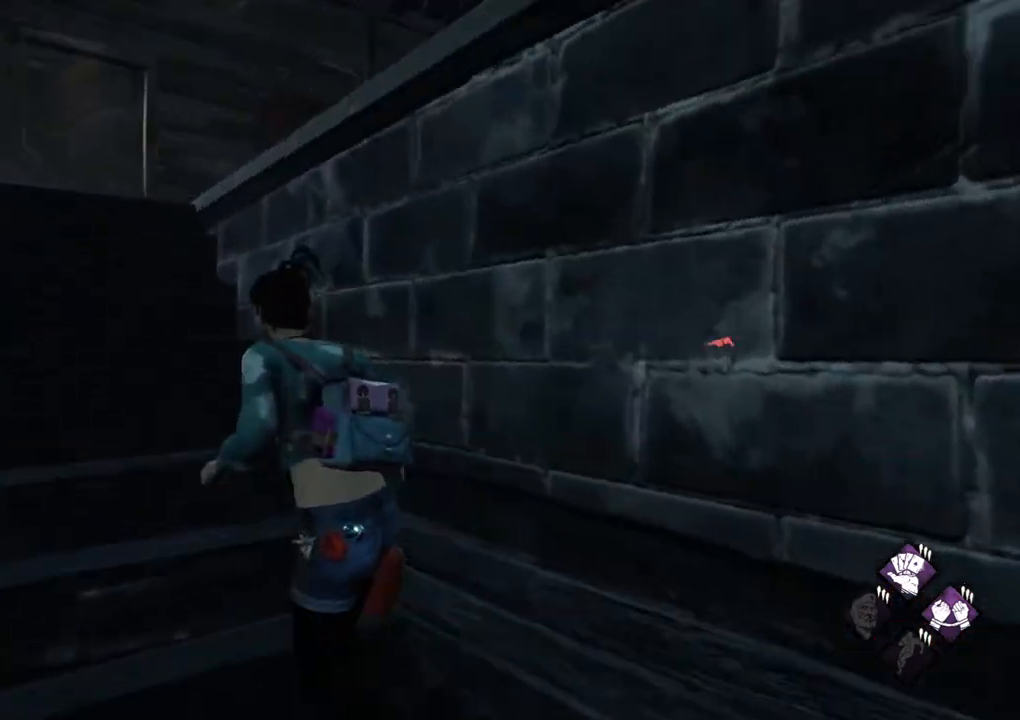
{"keys": ["a", "shift", "w"], "mouse": [], "mouse_move": "still", "events": []}
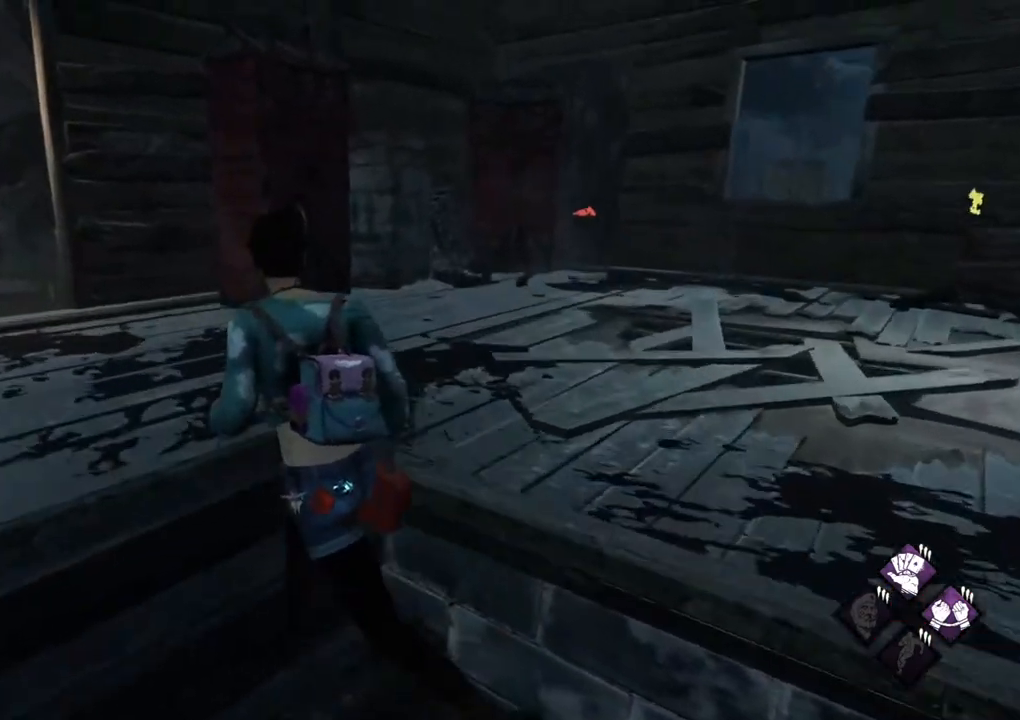
{"keys": ["a", "shift", "w"], "mouse": [], "mouse_move": "still", "events": []}
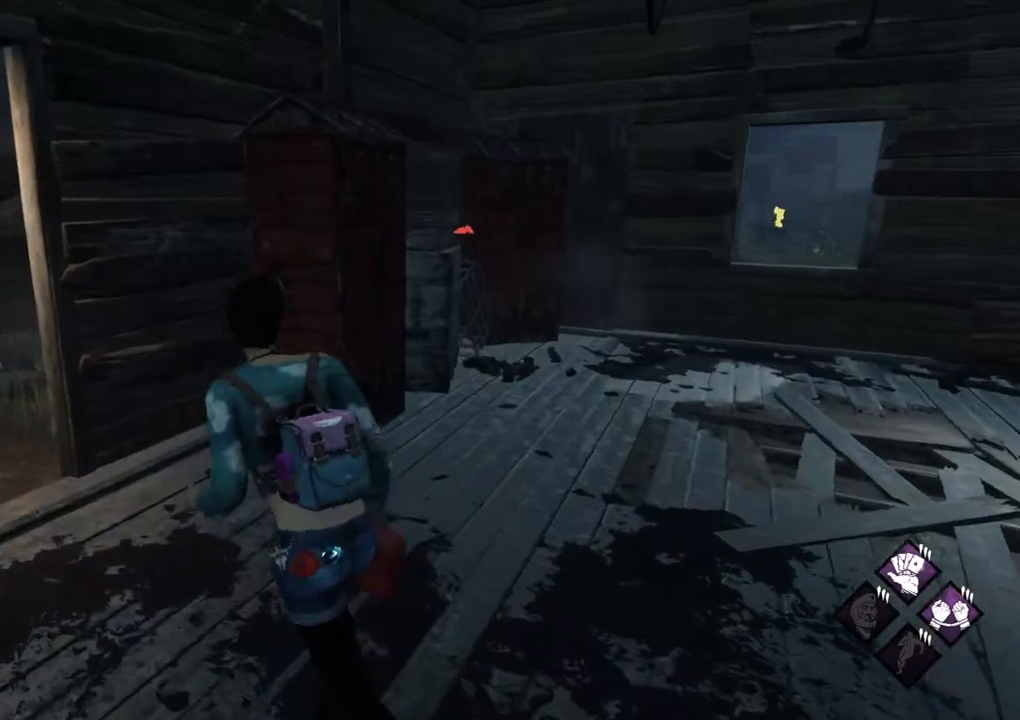
{"keys": ["shift", "w"], "mouse": [], "mouse_move": "left", "events": [[400, "a", "up"]]}
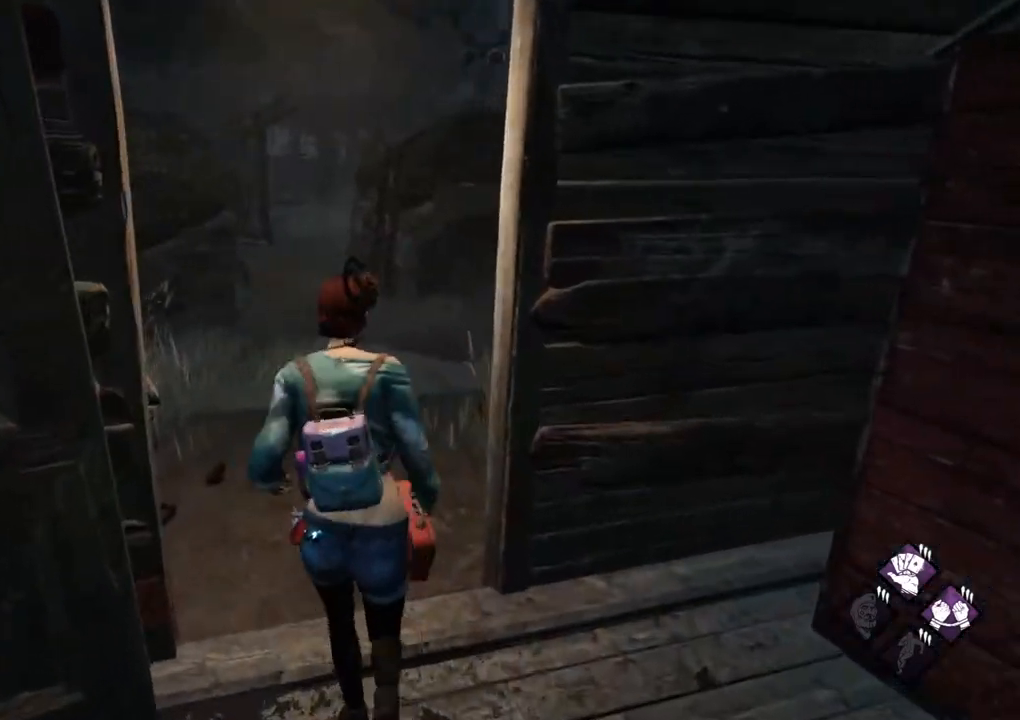
{"keys": ["a", "shift", "w"], "mouse": [], "mouse_move": "right", "events": [[317, "a", "down"]]}
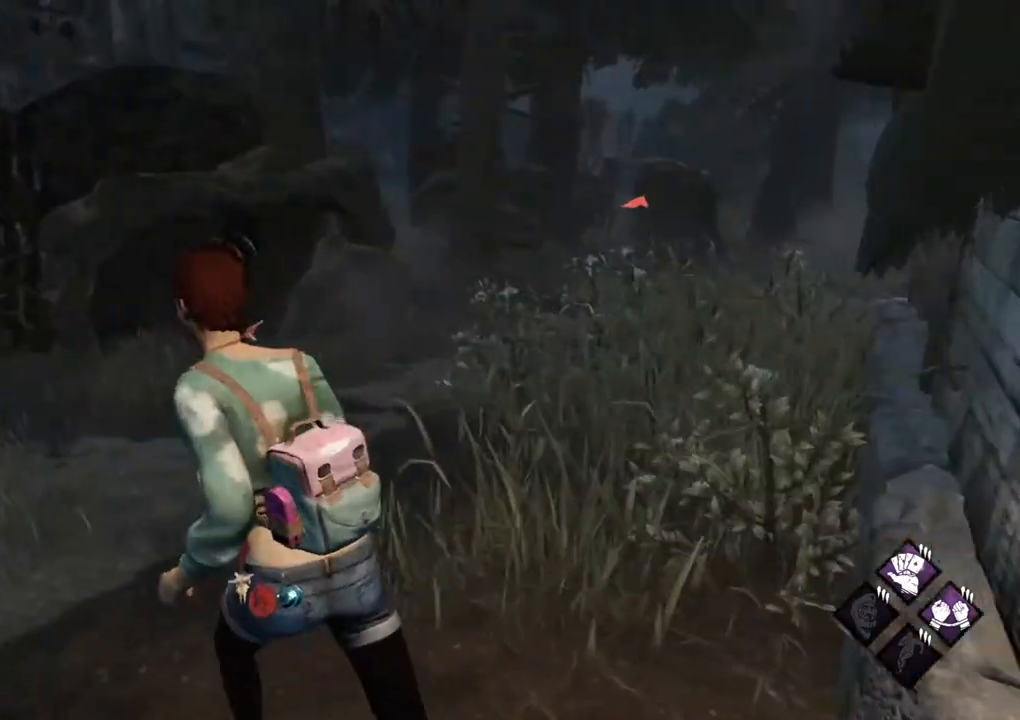
{"keys": ["a", "shift", "w"], "mouse": [], "mouse_move": "still", "events": []}
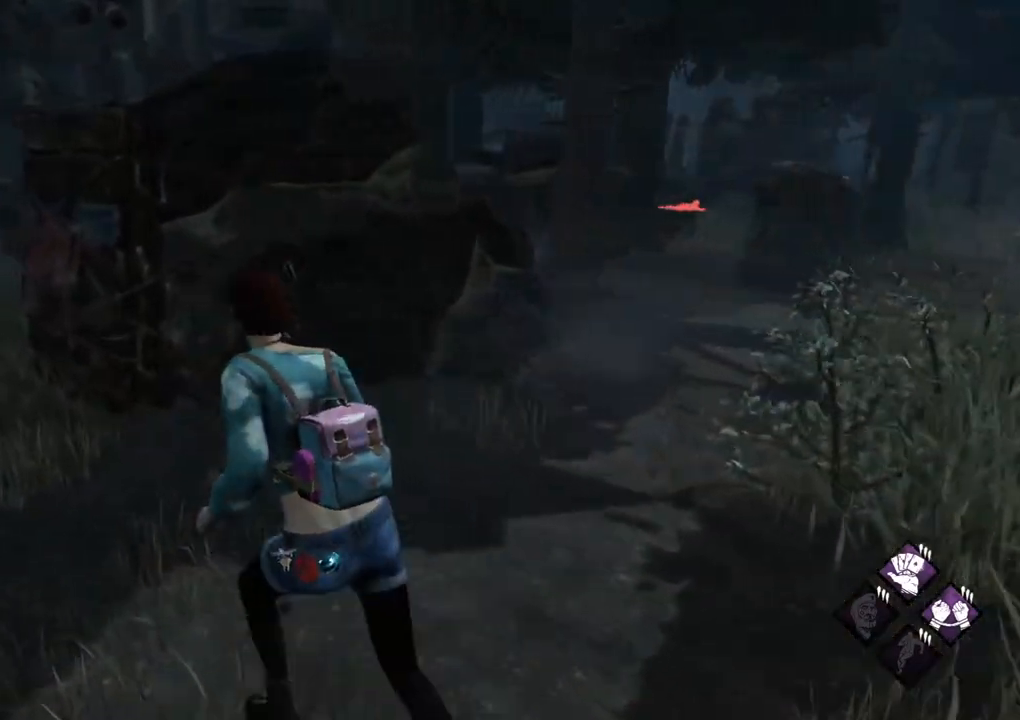
{"keys": ["a", "shift", "w"], "mouse": [], "mouse_move": "still", "events": []}
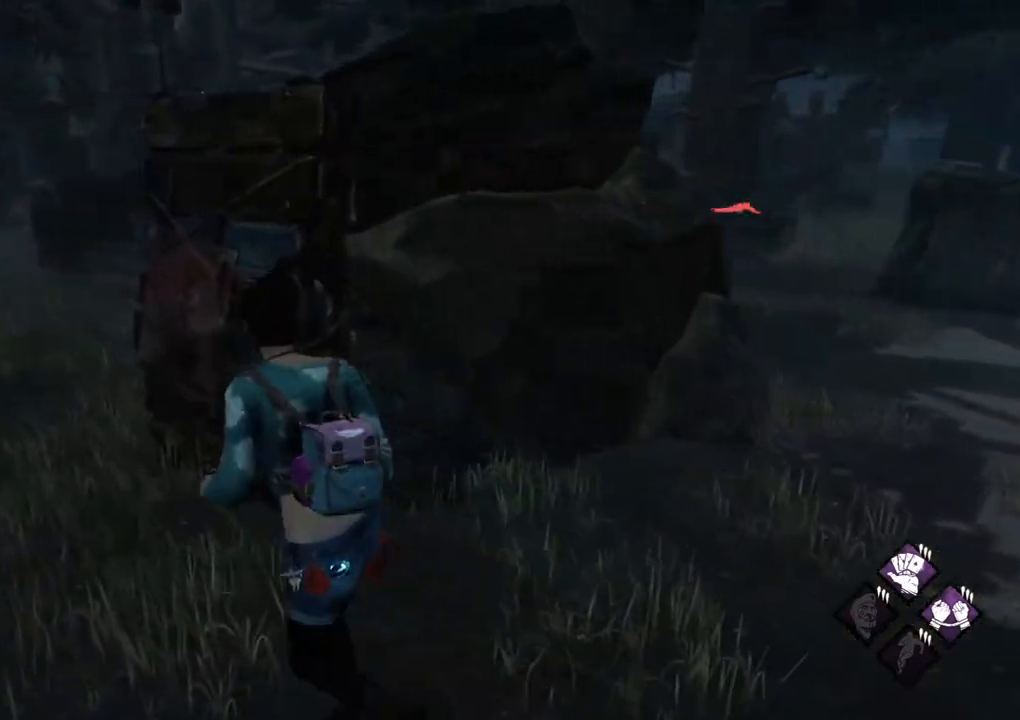
{"keys": ["w"], "mouse": [], "mouse_move": "still", "events": [[134, "shift", "up"], [184, "a", "up"]]}
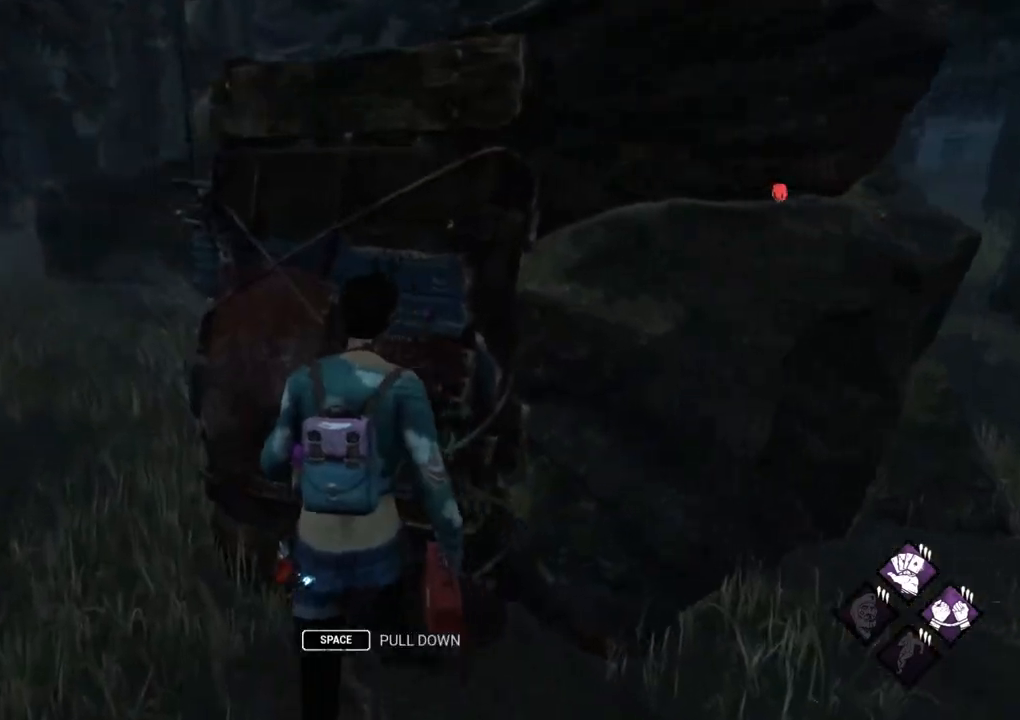
{"keys": ["d"], "mouse": [], "mouse_move": "still", "events": [[50, "a", "down"], [50, "w", "up"], [234, "a", "up"], [284, "d", "down"]]}
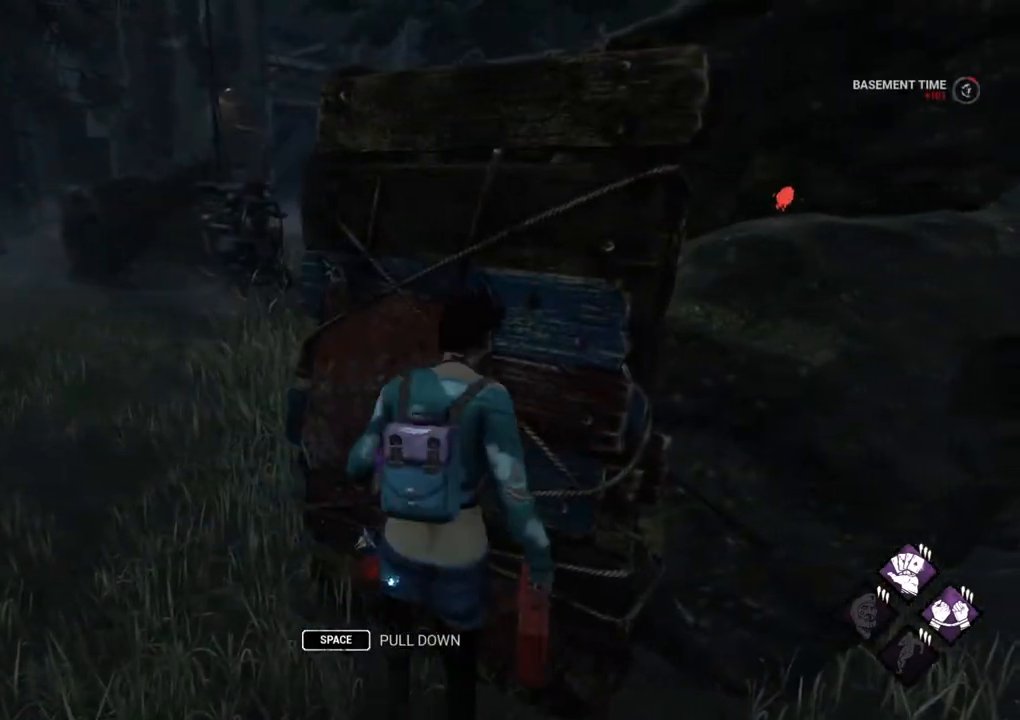
{"keys": ["a"], "mouse": [], "mouse_move": "still", "events": [[17, "w", "down"], [67, "a", "down"], [67, "d", "up"], [117, "w", "up"]]}
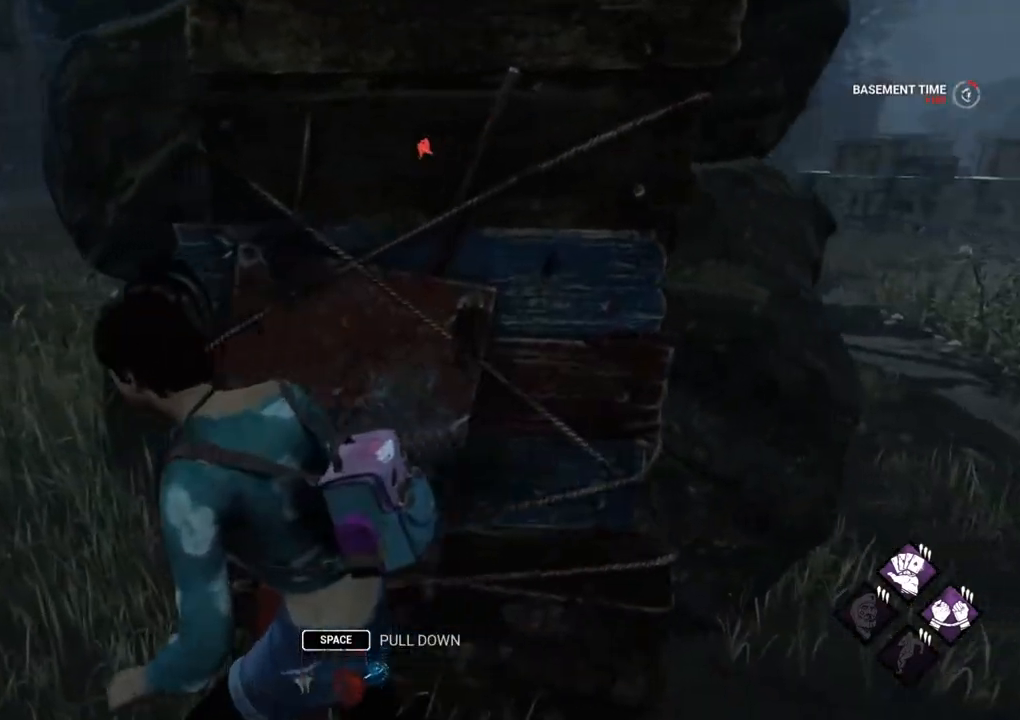
{"keys": ["a", "w"], "mouse": [], "mouse_move": "still", "events": [[84, "w", "down"]]}
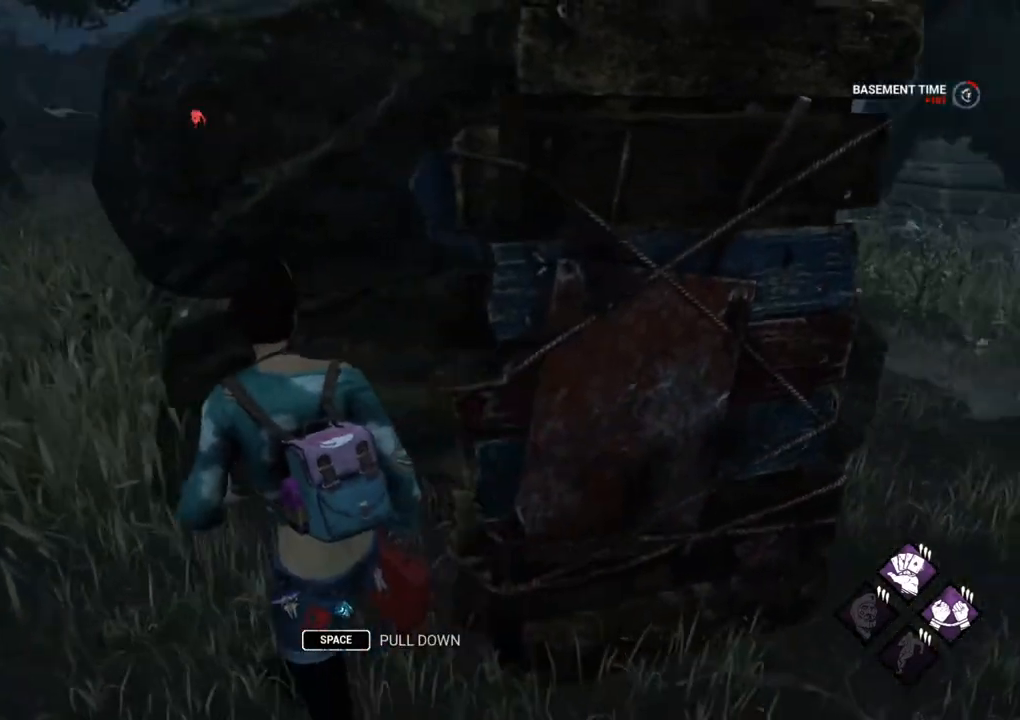
{"keys": [], "mouse": [], "mouse_move": "still", "events": [[234, "a", "up"], [284, "w", "up"]]}
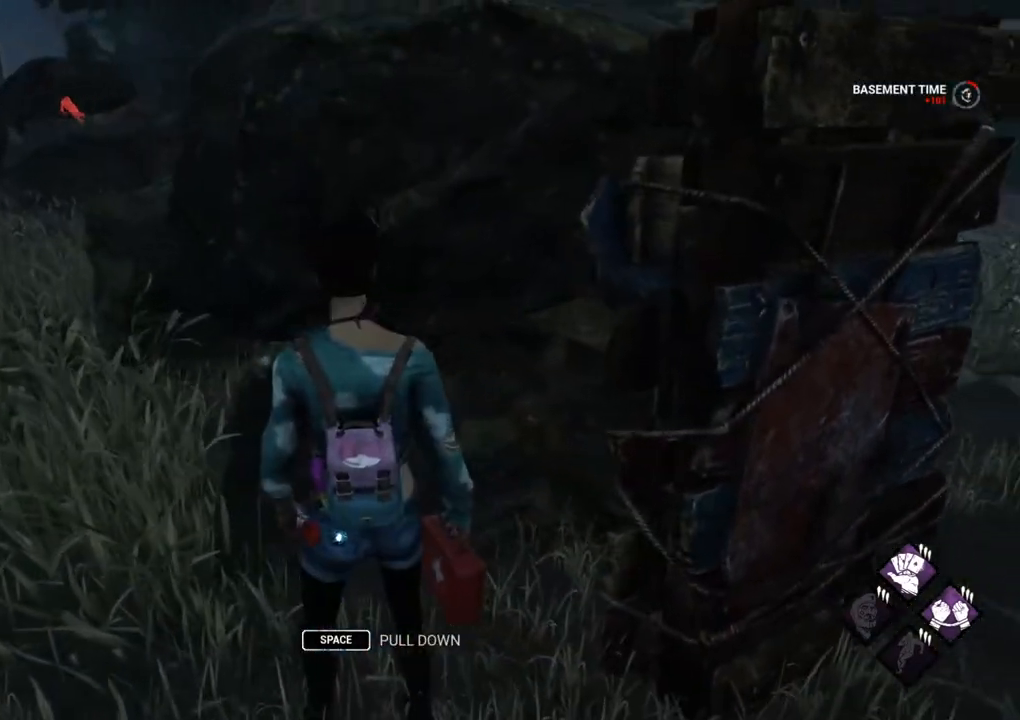
{"keys": ["d"], "mouse": [], "mouse_move": "still", "events": [[250, "a", "down"], [350, "a", "up"], [500, "d", "down"]]}
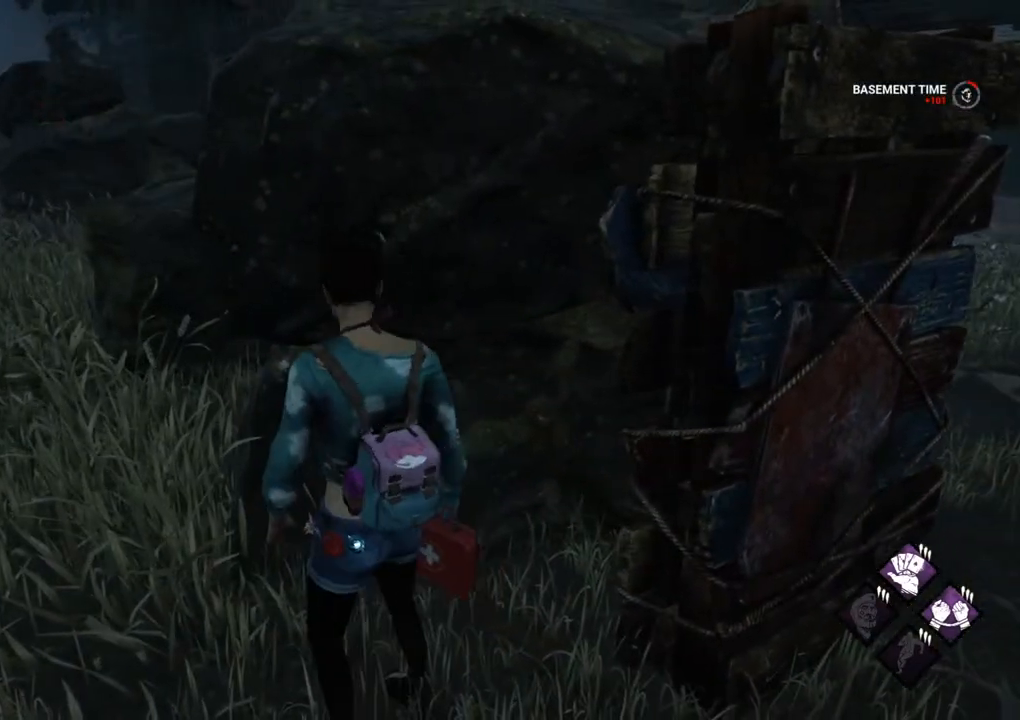
{"keys": ["a"], "mouse": [], "mouse_move": "still", "events": [[84, "d", "up"], [500, "a", "down"]]}
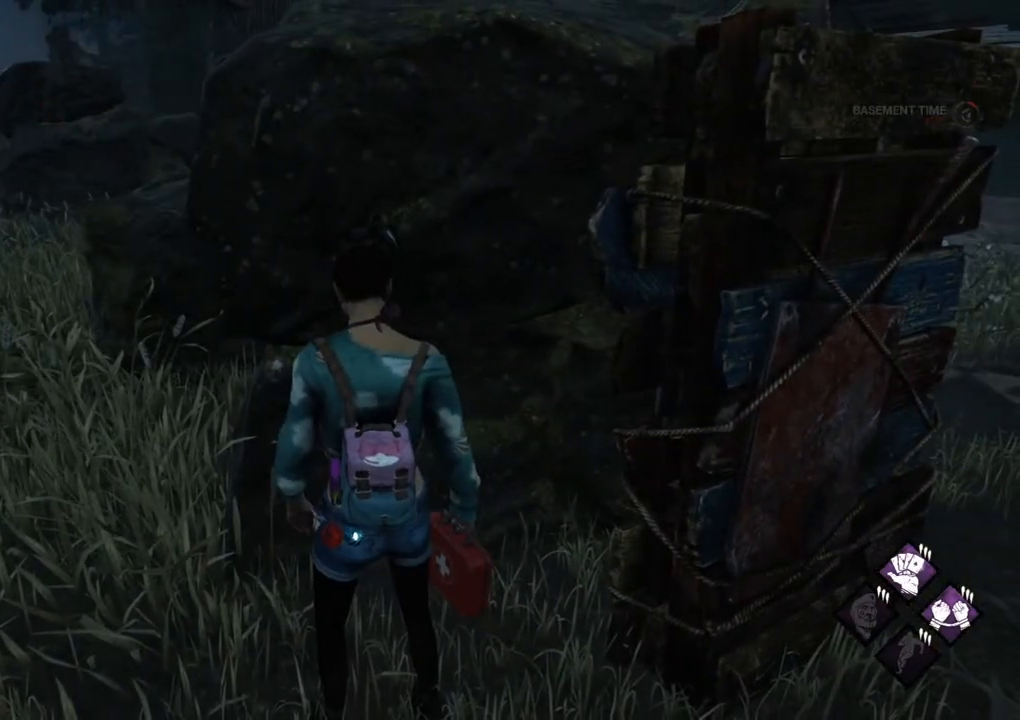
{"keys": ["a", "w"], "mouse": [], "mouse_move": "left", "events": [[234, "w", "down"]]}
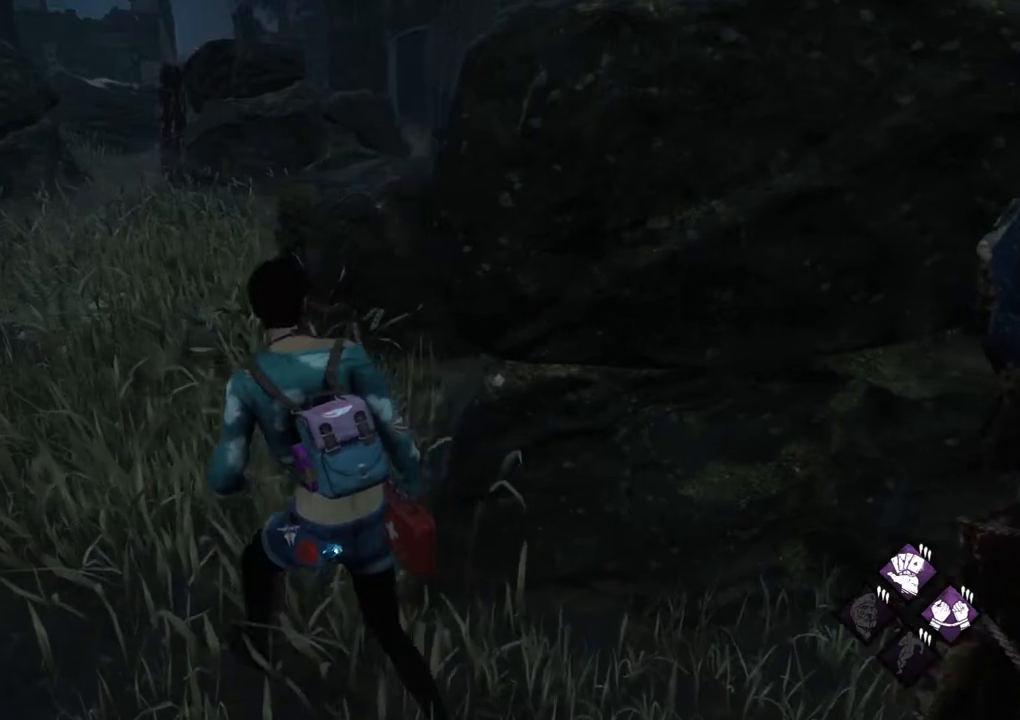
{"keys": ["w"], "mouse": [], "mouse_move": "still", "events": [[200, "a", "up"]]}